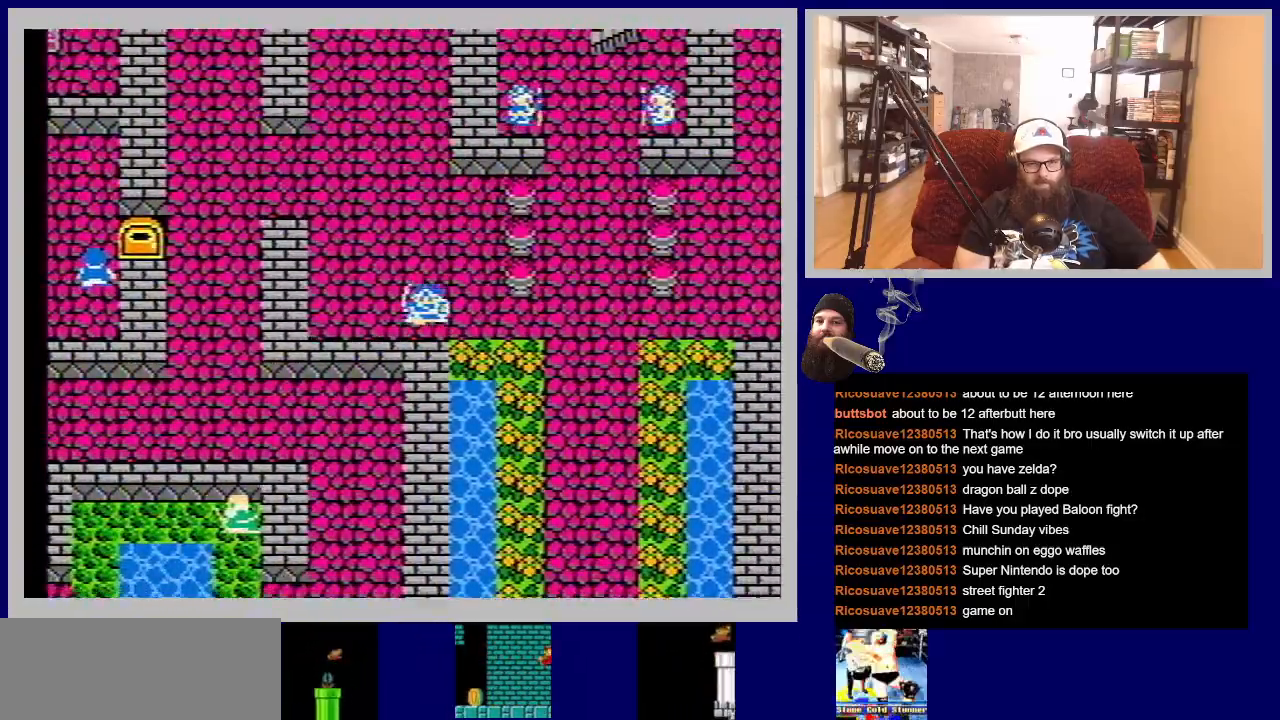
Gameplay with a controller (Nintendo layout); each line is a JSON object with the inputs held at the frame after it. "events" lists button and stick changes between this image and that frame as [ms after this image, input, new state], when the widget could be followed in between. Not read: L3 R3.
{"buttons": ["DPAD_RIGHT"], "events": [[17, "DPAD_DOWN", "up"]]}
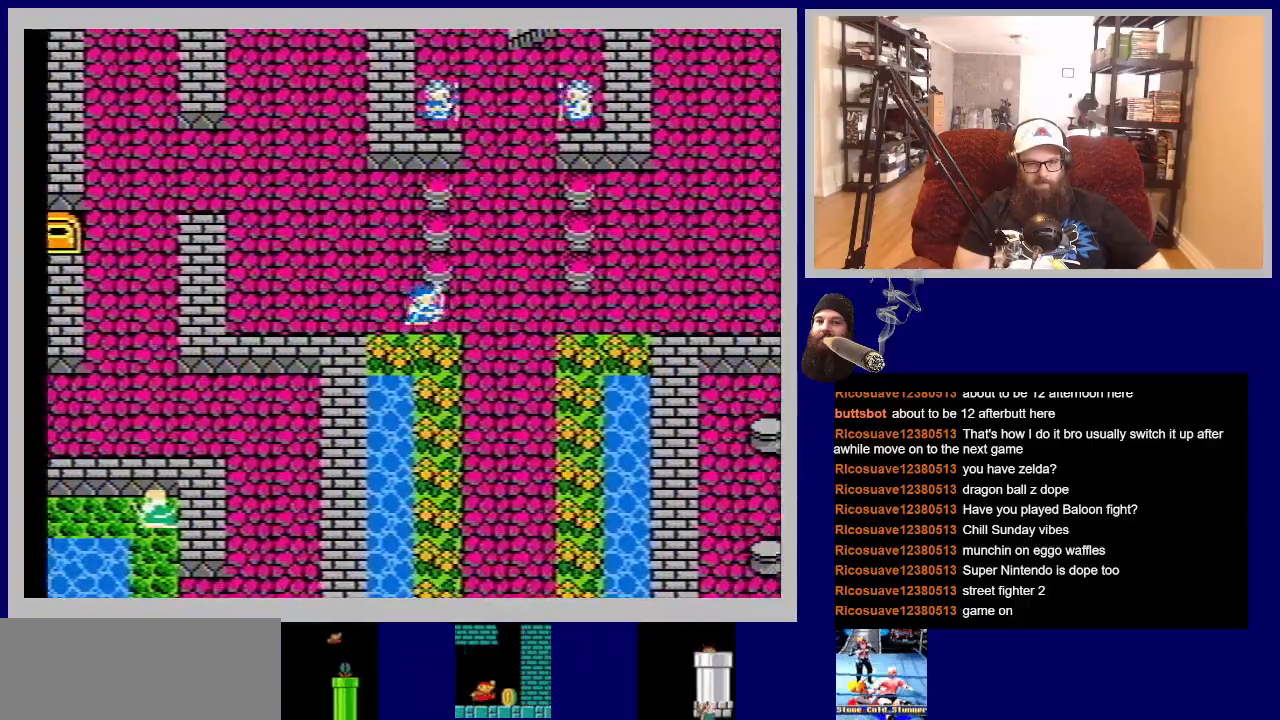
{"buttons": ["DPAD_DOWN"], "events": [[333, "DPAD_DOWN", "down"], [383, "DPAD_RIGHT", "up"]]}
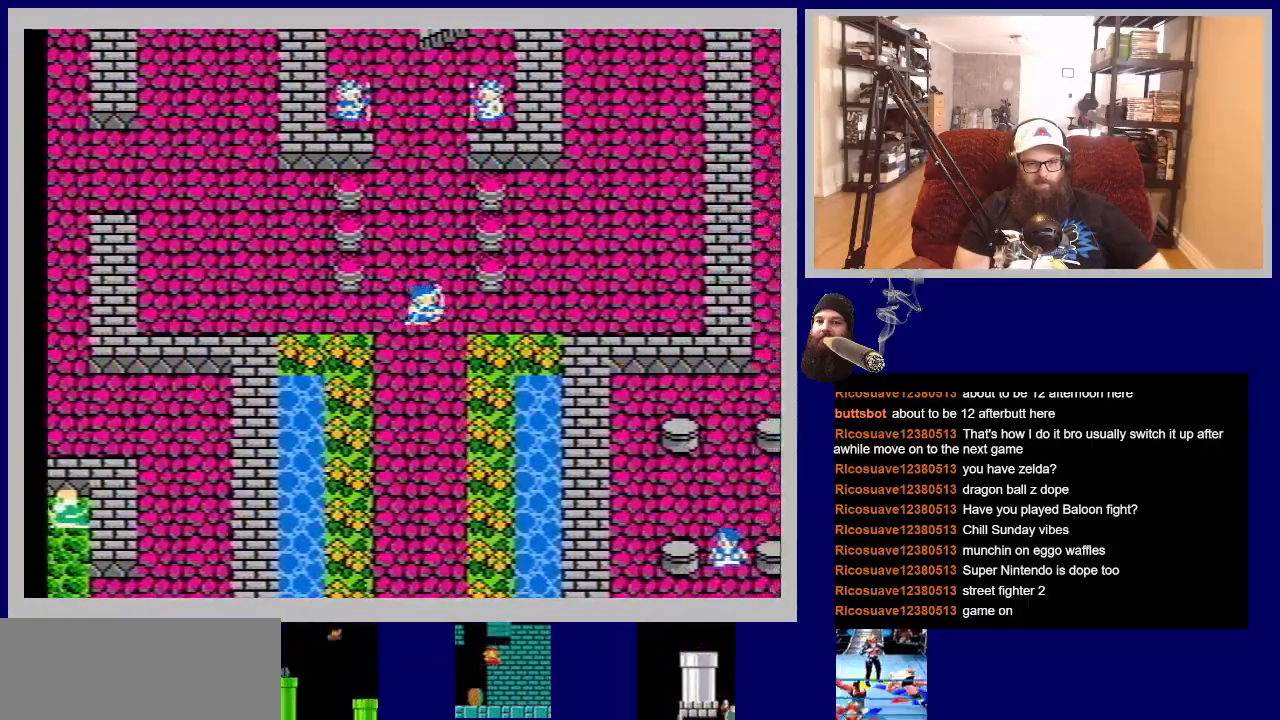
{"buttons": ["DPAD_DOWN"], "events": []}
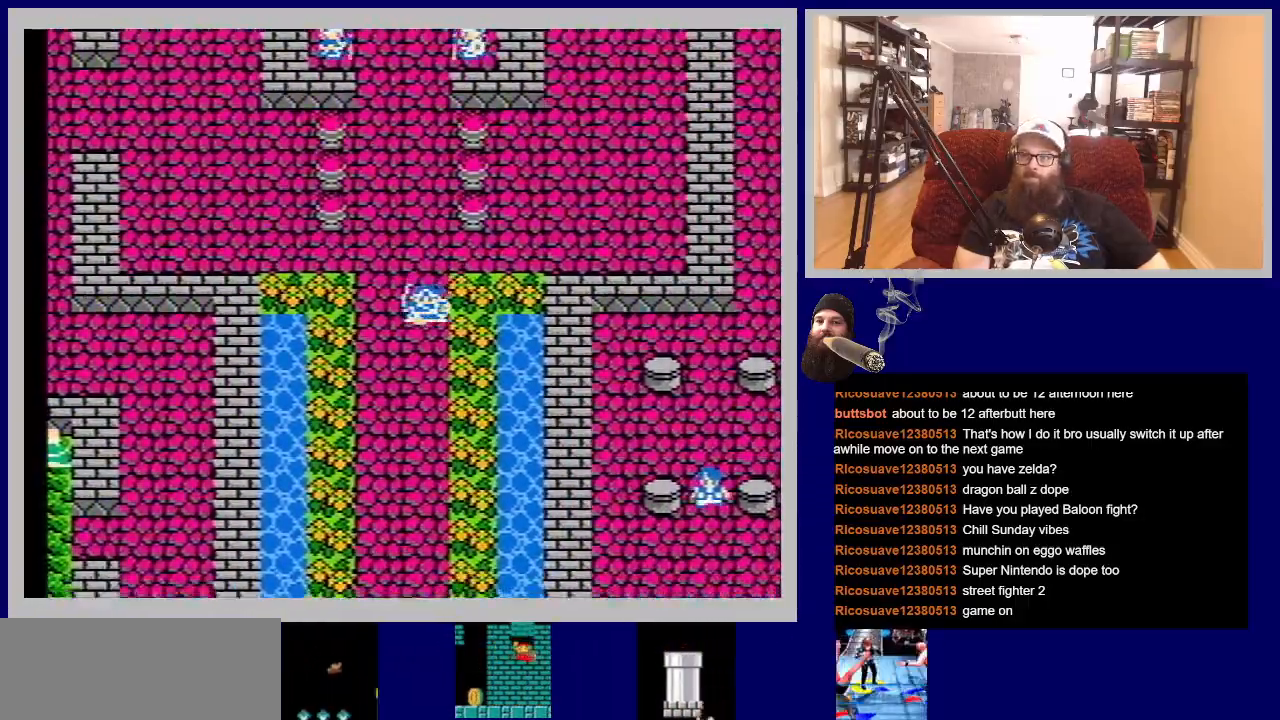
{"buttons": ["DPAD_DOWN"], "events": []}
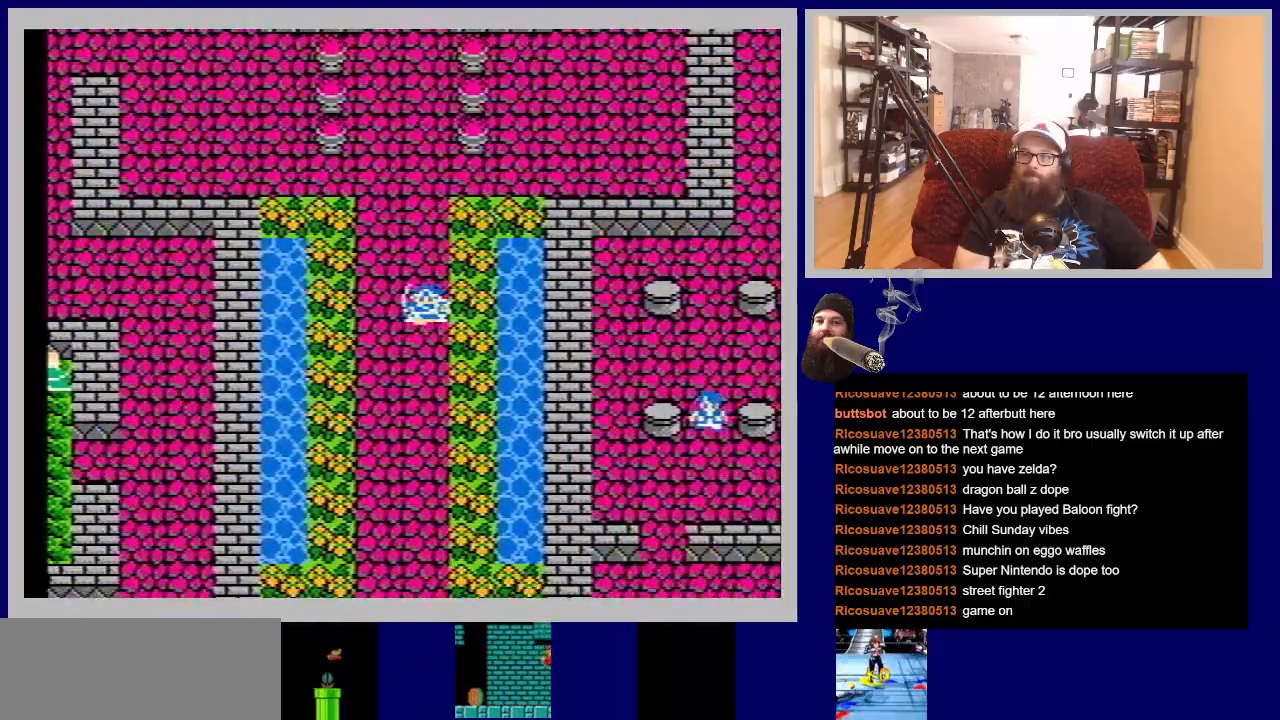
{"buttons": ["DPAD_DOWN"], "events": []}
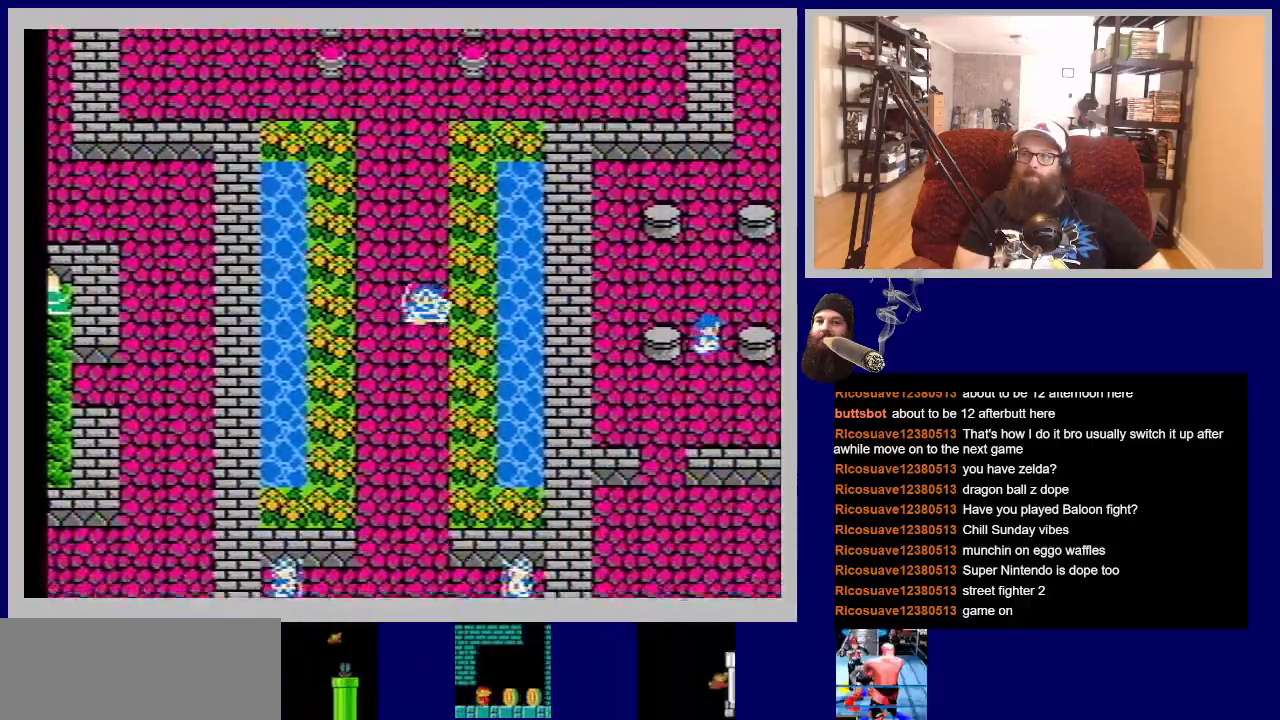
{"buttons": ["DPAD_DOWN"], "events": []}
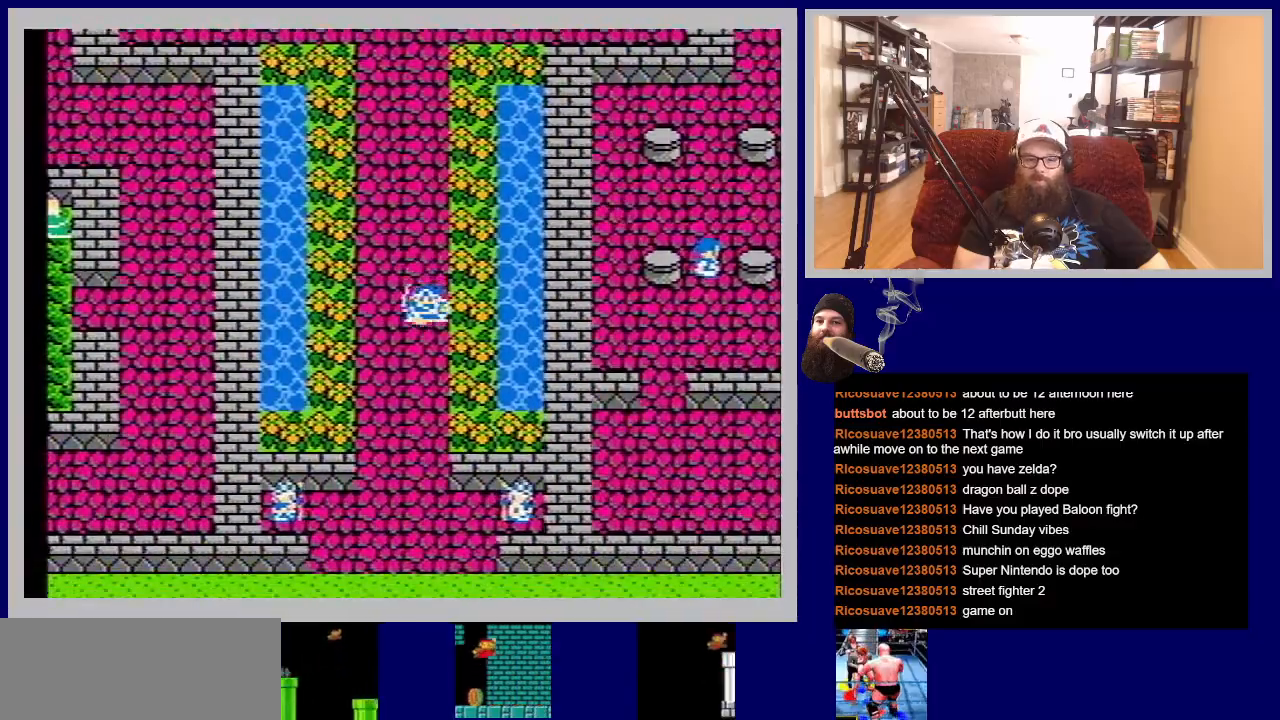
{"buttons": ["DPAD_DOWN"], "events": []}
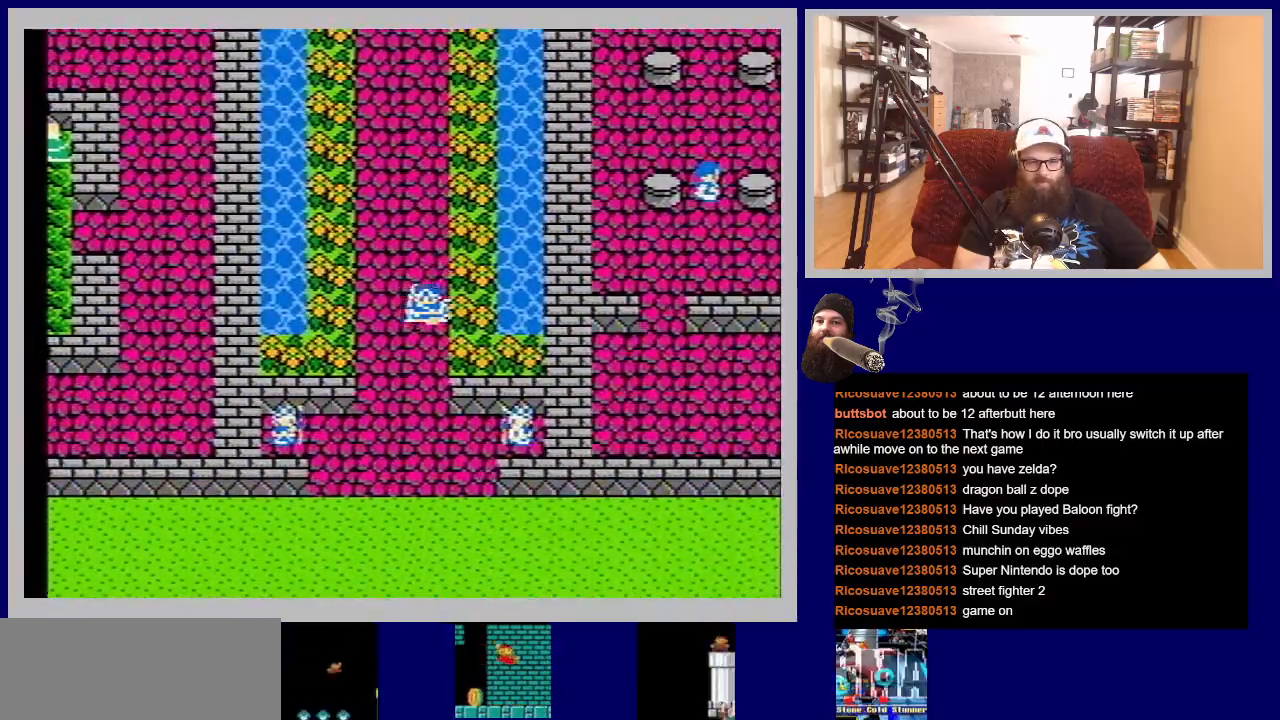
{"buttons": ["DPAD_DOWN"], "events": []}
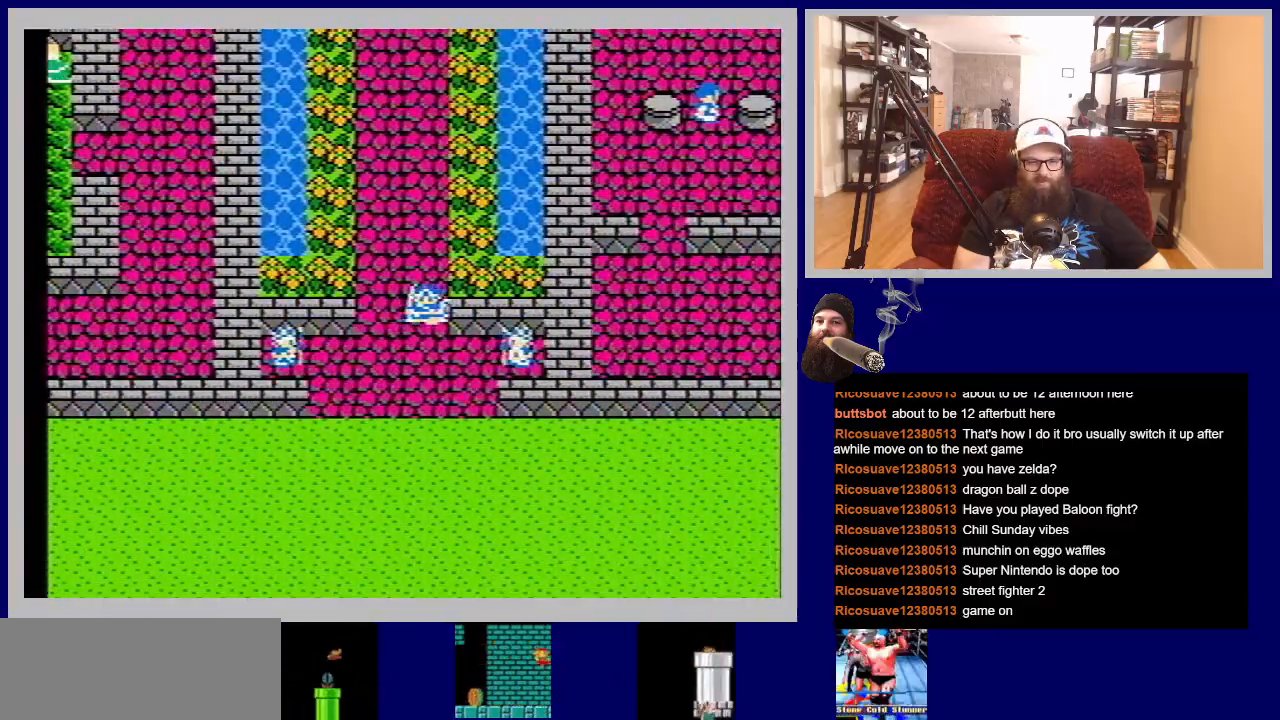
{"buttons": ["DPAD_DOWN"], "events": []}
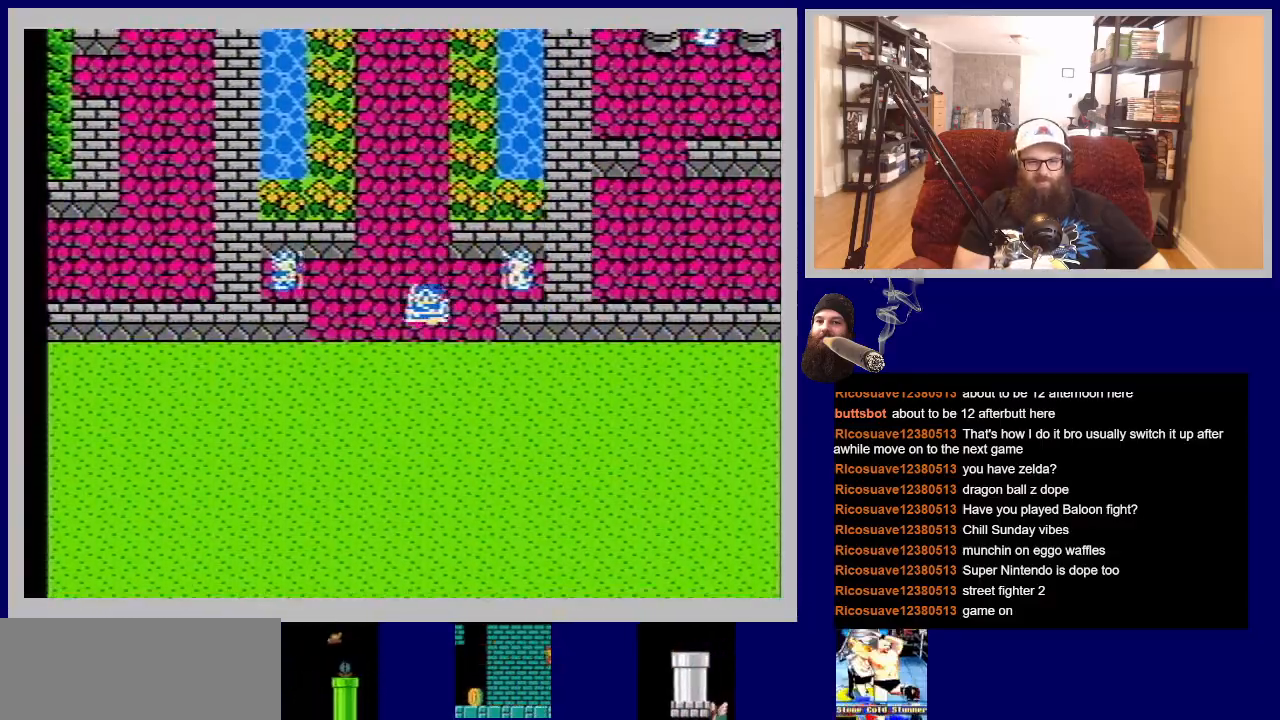
{"buttons": ["DPAD_DOWN"], "events": []}
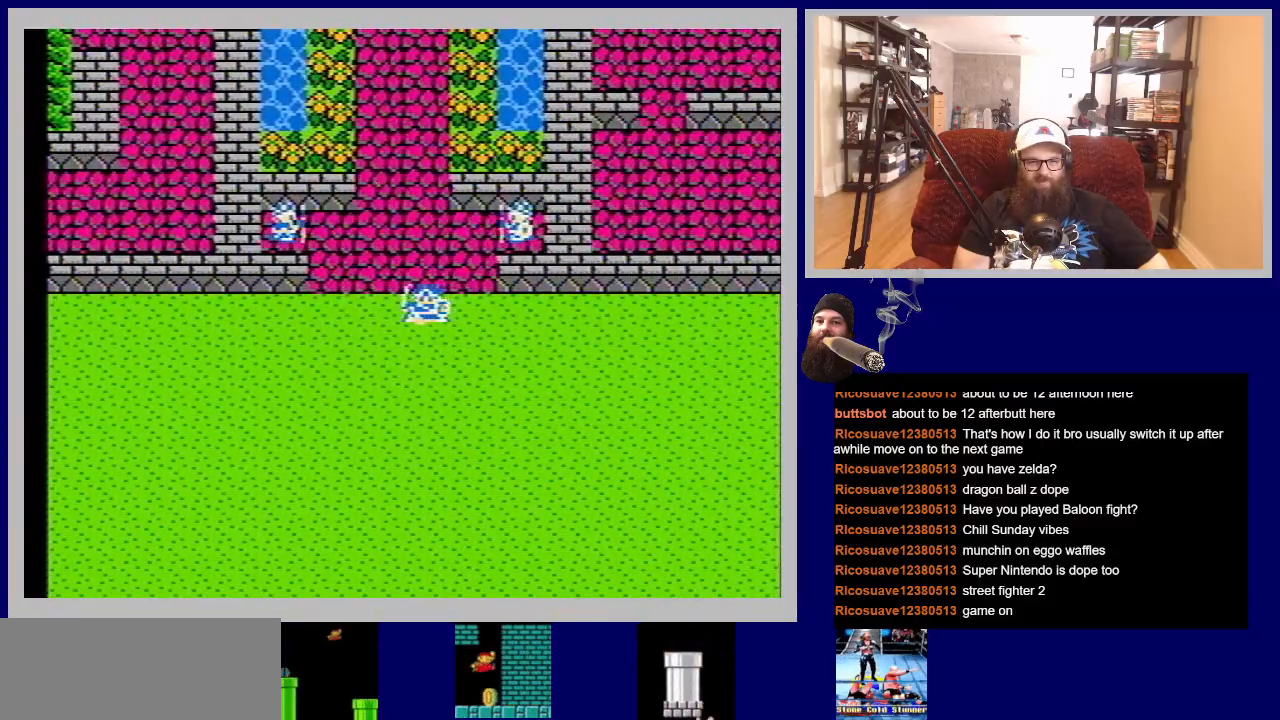
{"buttons": ["DPAD_DOWN"], "events": []}
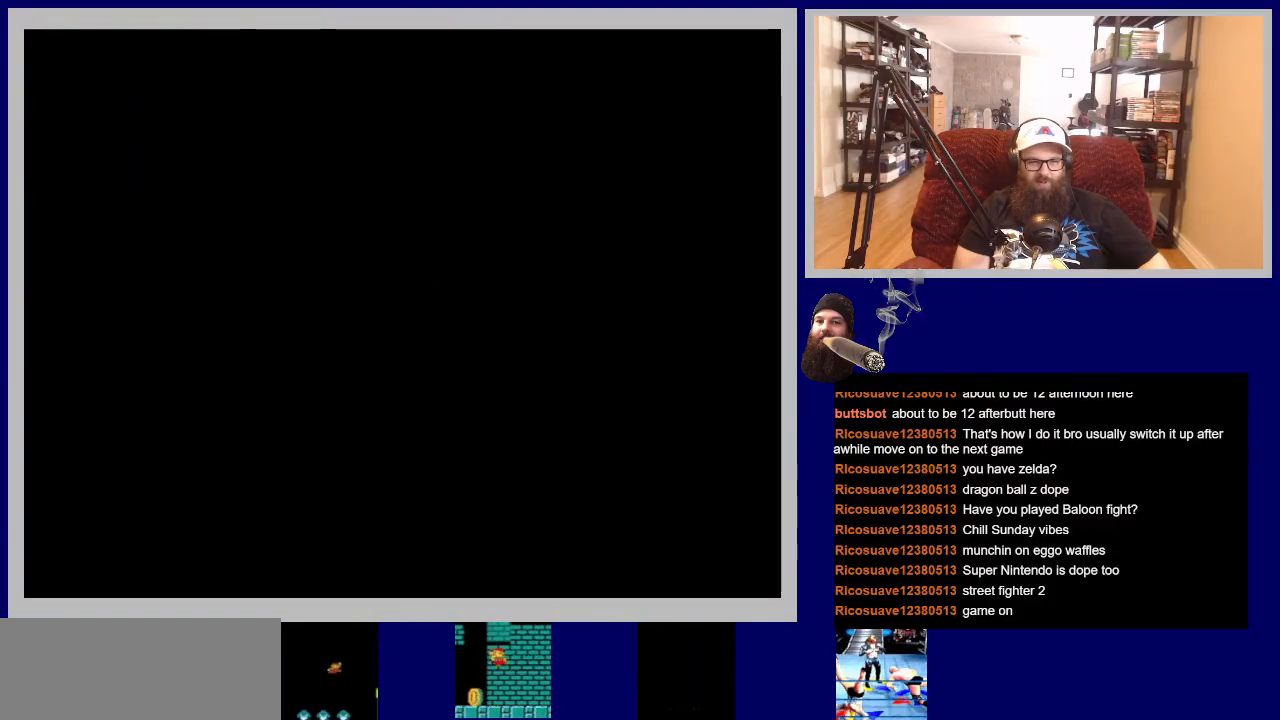
{"buttons": [], "events": [[183, "DPAD_DOWN", "up"]]}
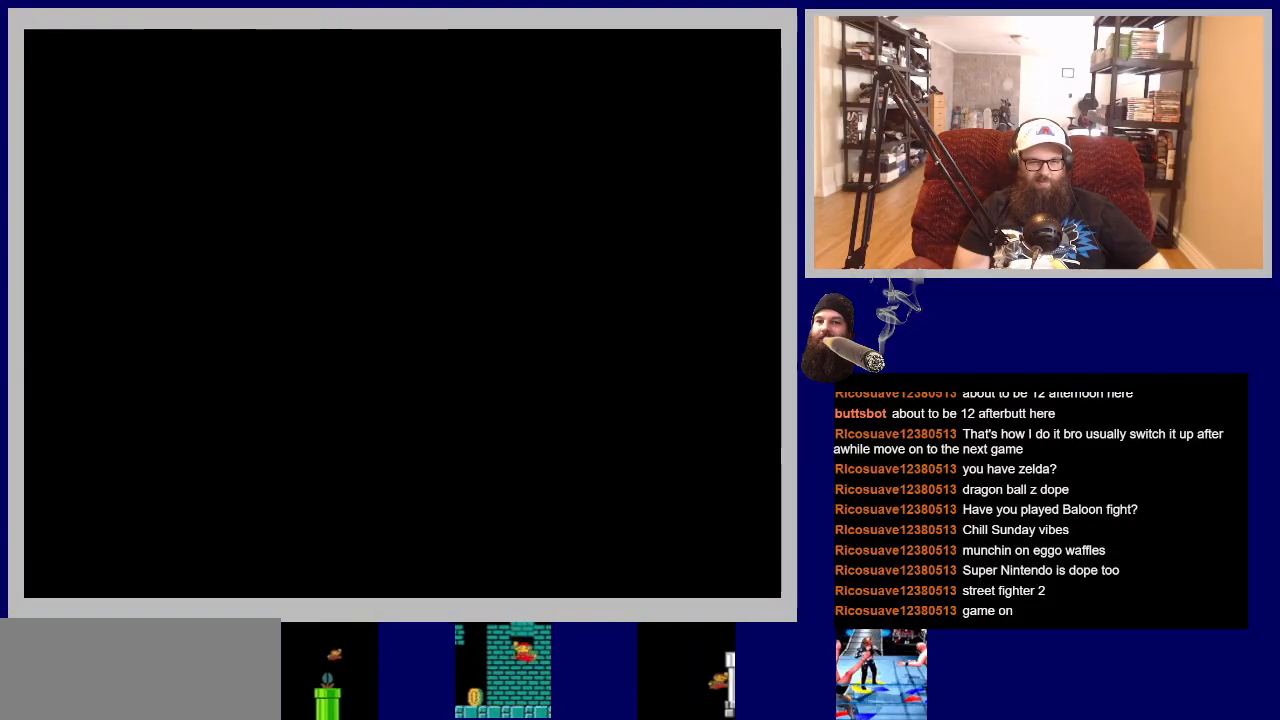
{"buttons": [], "events": []}
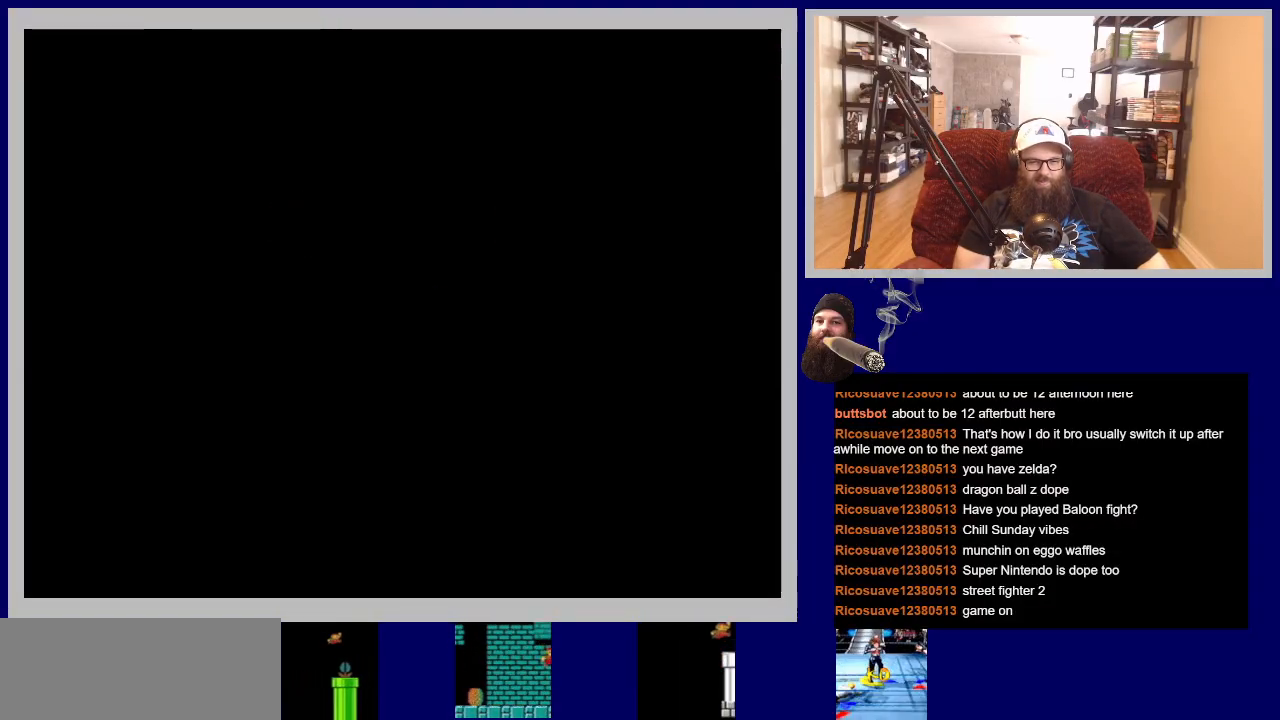
{"buttons": [], "events": []}
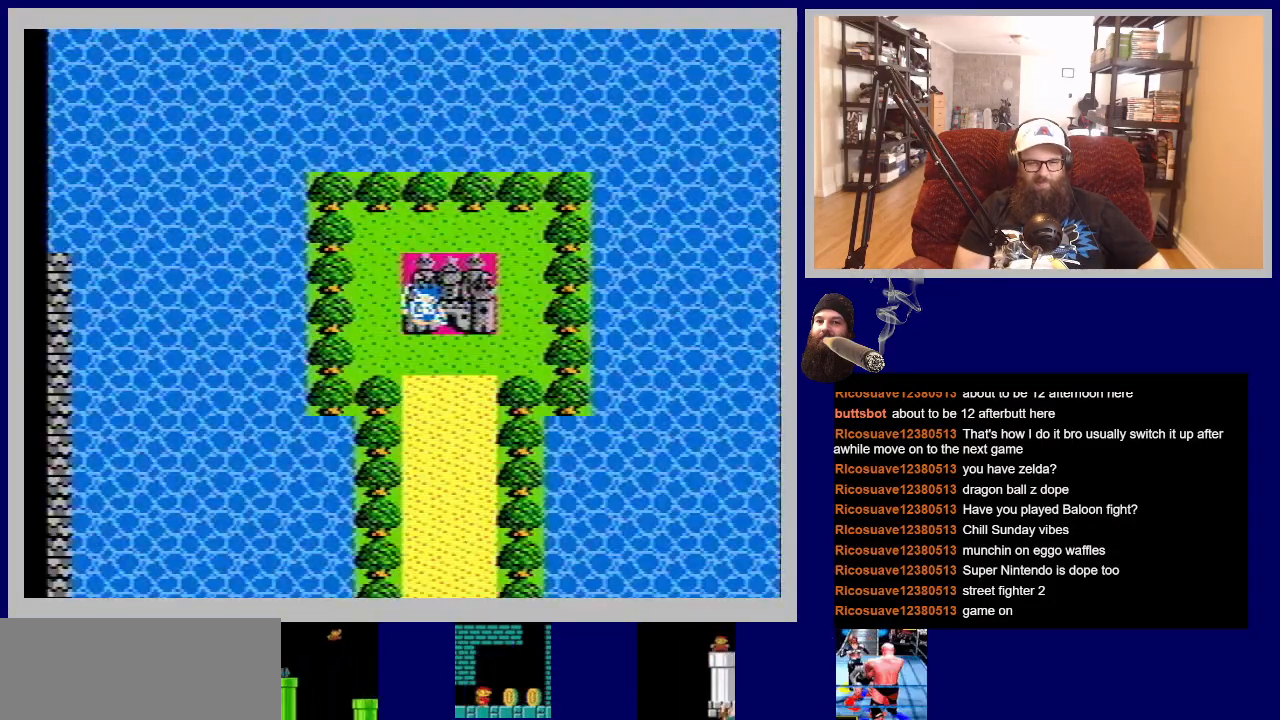
{"buttons": ["DPAD_DOWN"], "events": [[317, "DPAD_DOWN", "down"]]}
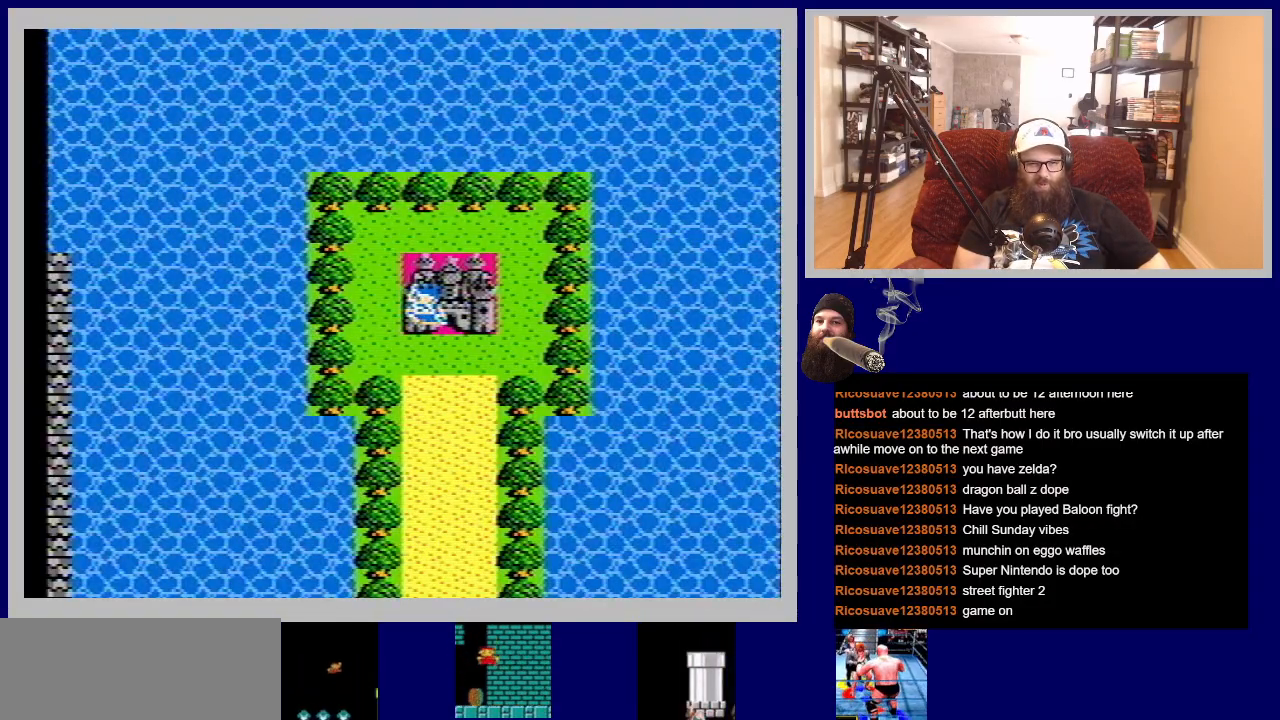
{"buttons": ["DPAD_DOWN"], "events": []}
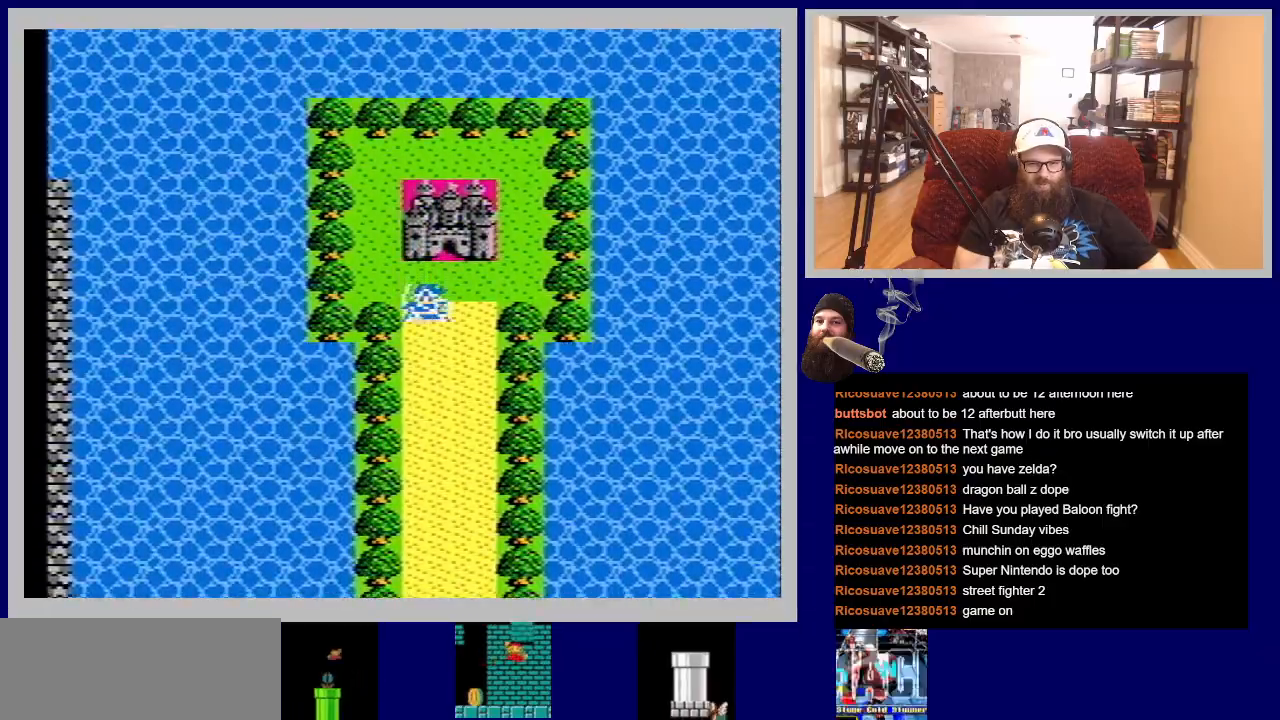
{"buttons": ["DPAD_DOWN"], "events": []}
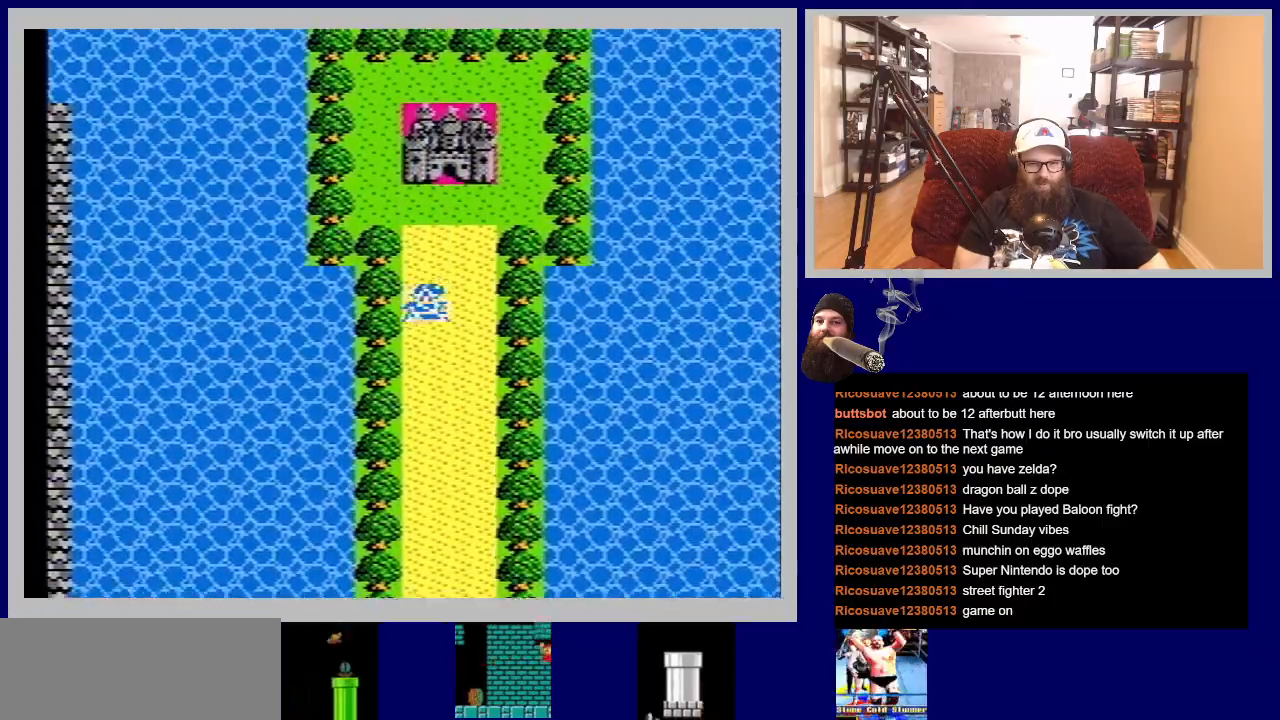
{"buttons": ["DPAD_DOWN"], "events": []}
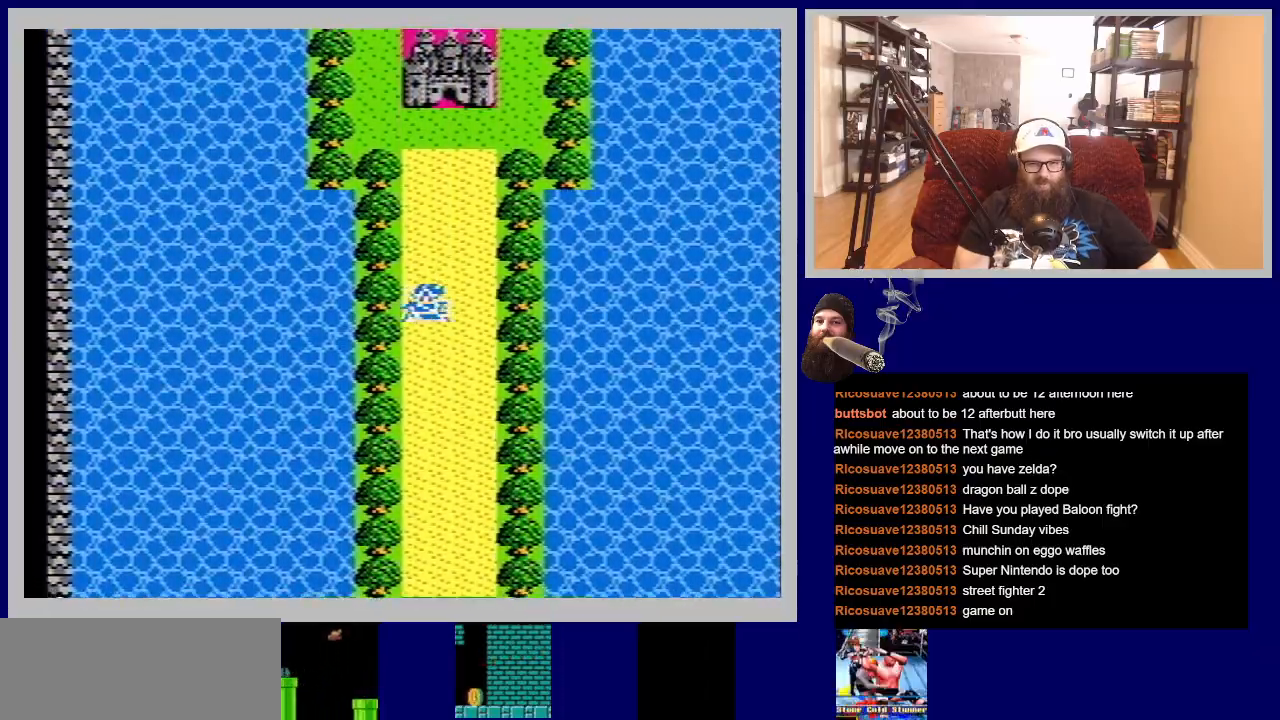
{"buttons": ["DPAD_DOWN"], "events": []}
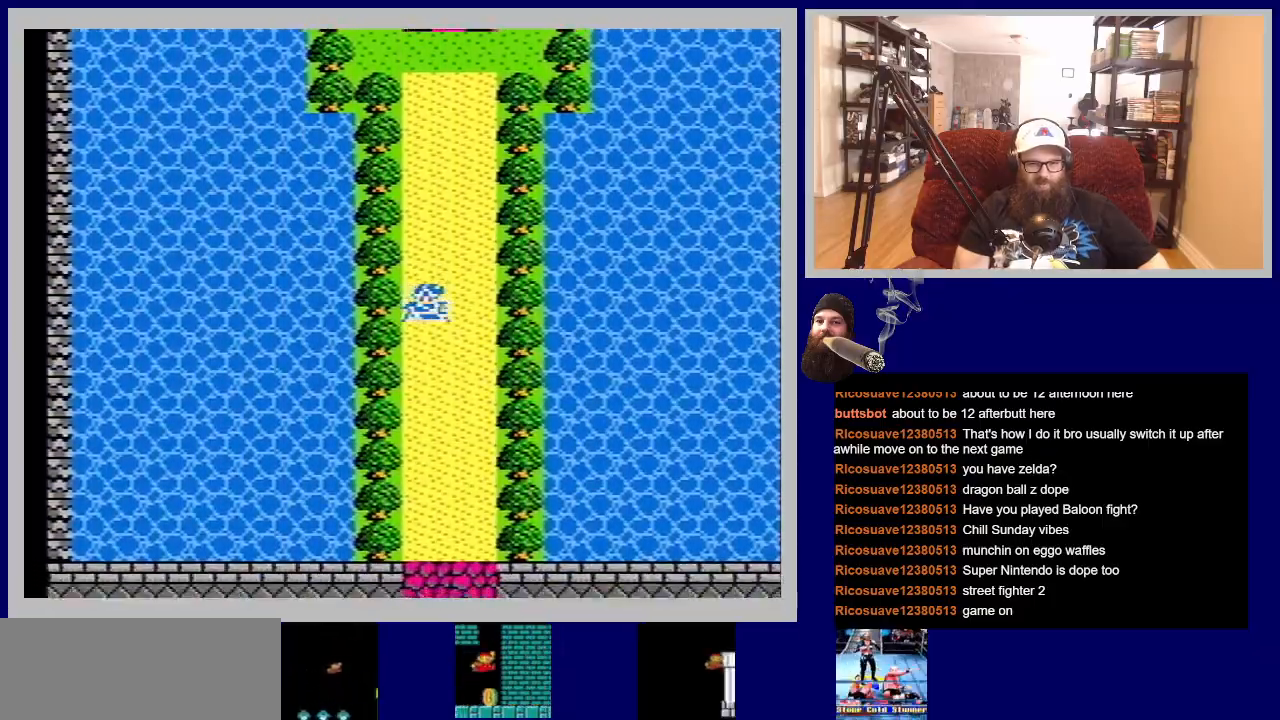
{"buttons": ["DPAD_DOWN"], "events": []}
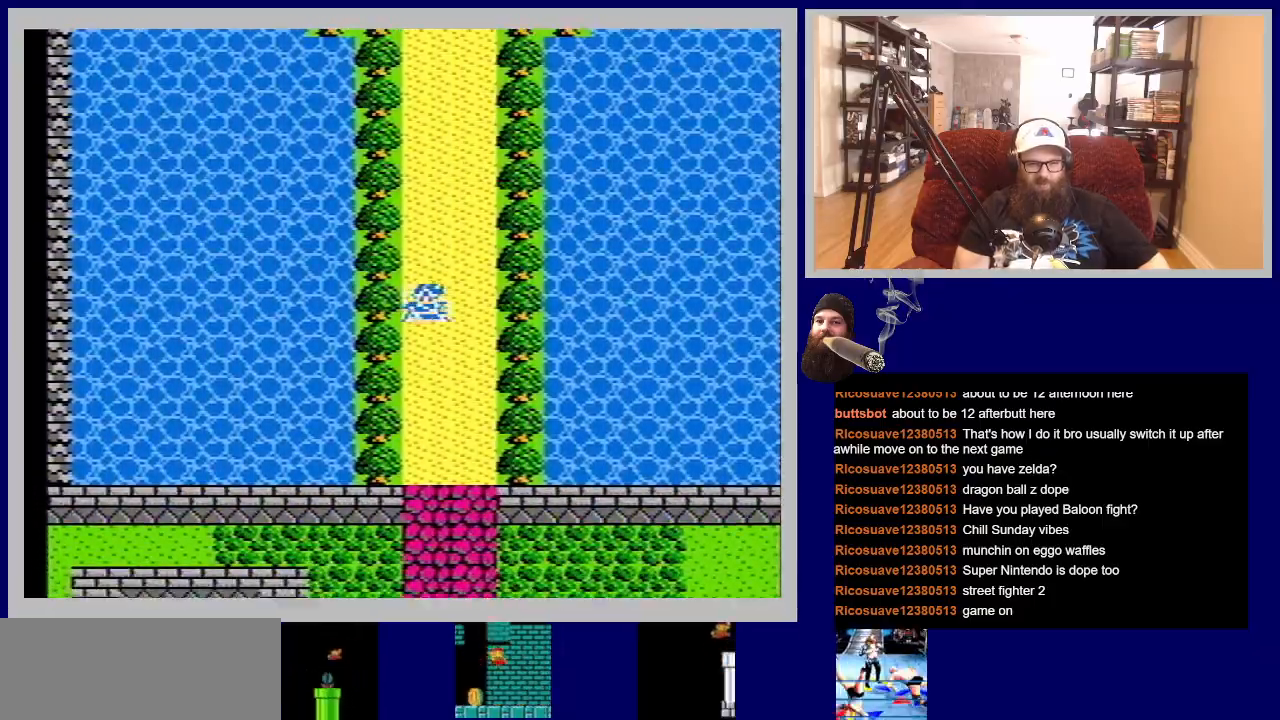
{"buttons": ["DPAD_DOWN"], "events": []}
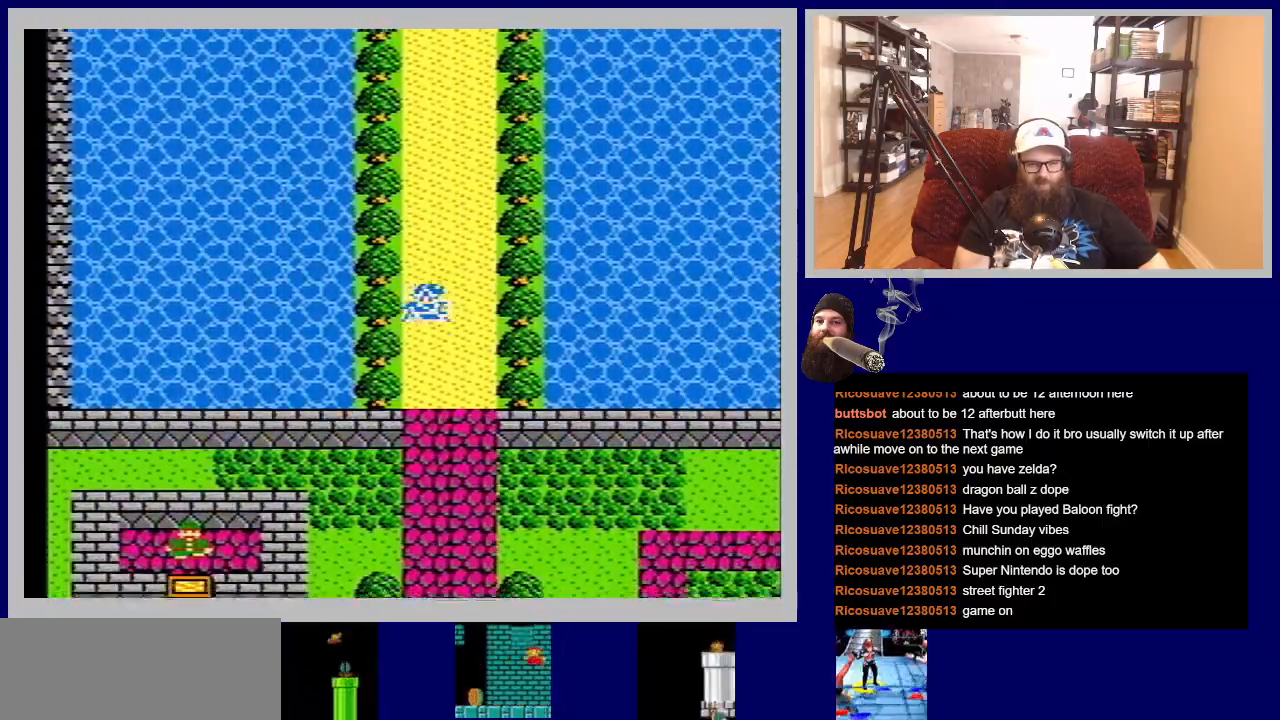
{"buttons": ["DPAD_DOWN"], "events": []}
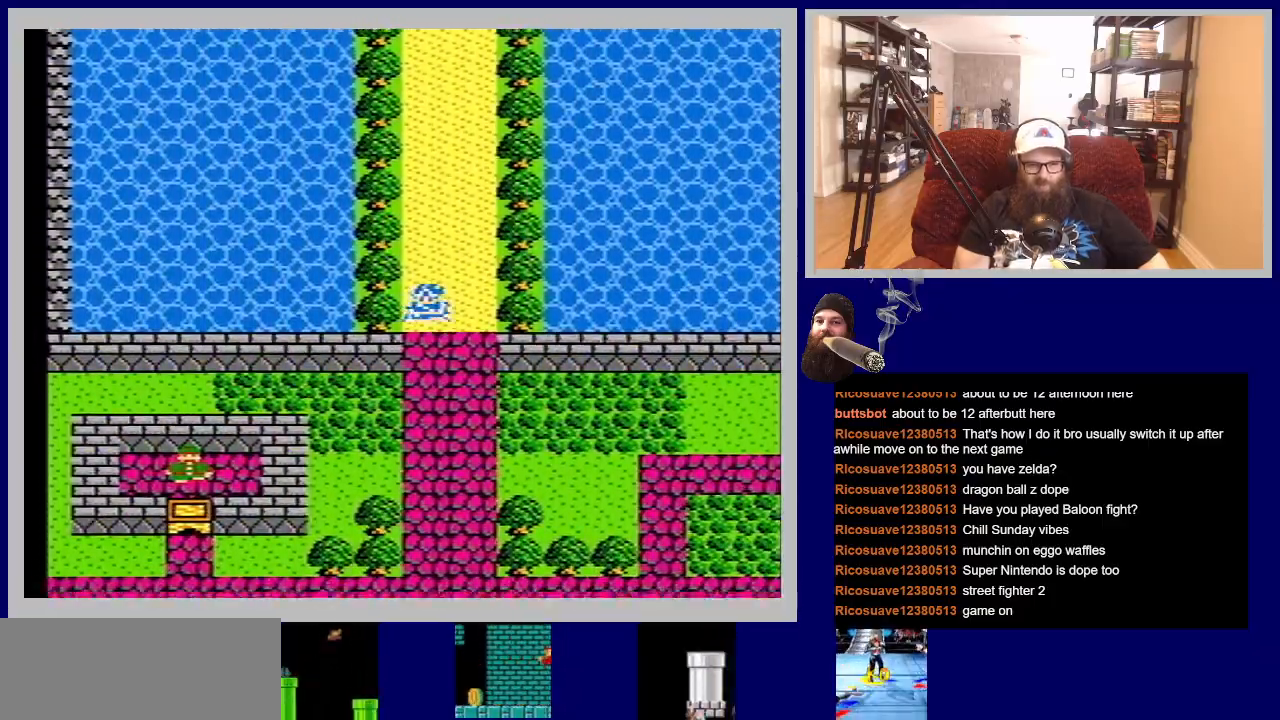
{"buttons": ["DPAD_DOWN"], "events": []}
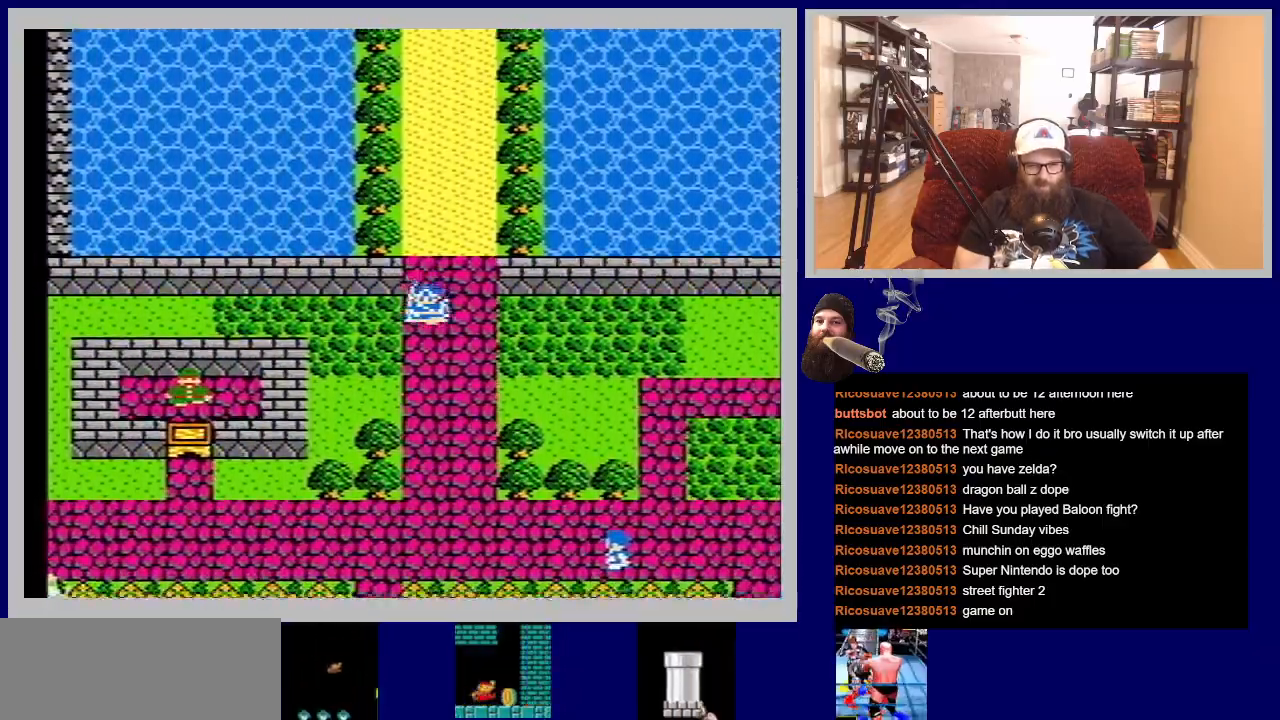
{"buttons": ["DPAD_DOWN"], "events": []}
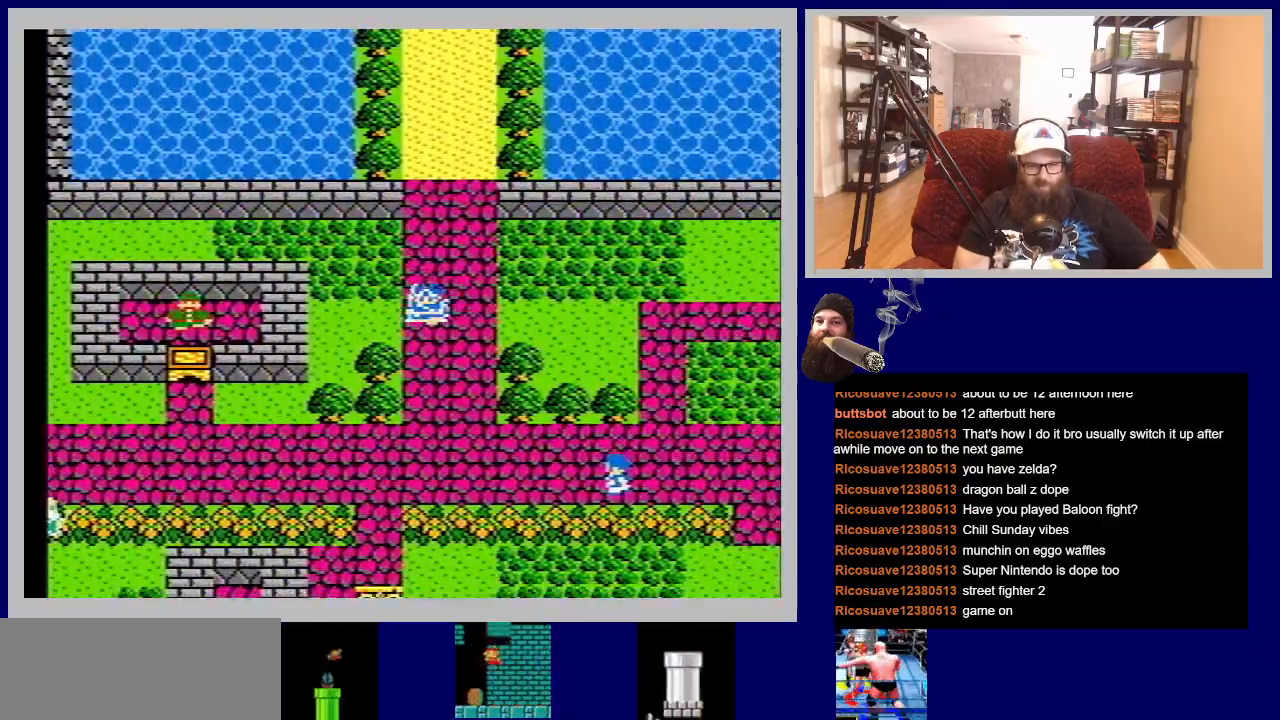
{"buttons": ["DPAD_DOWN"], "events": []}
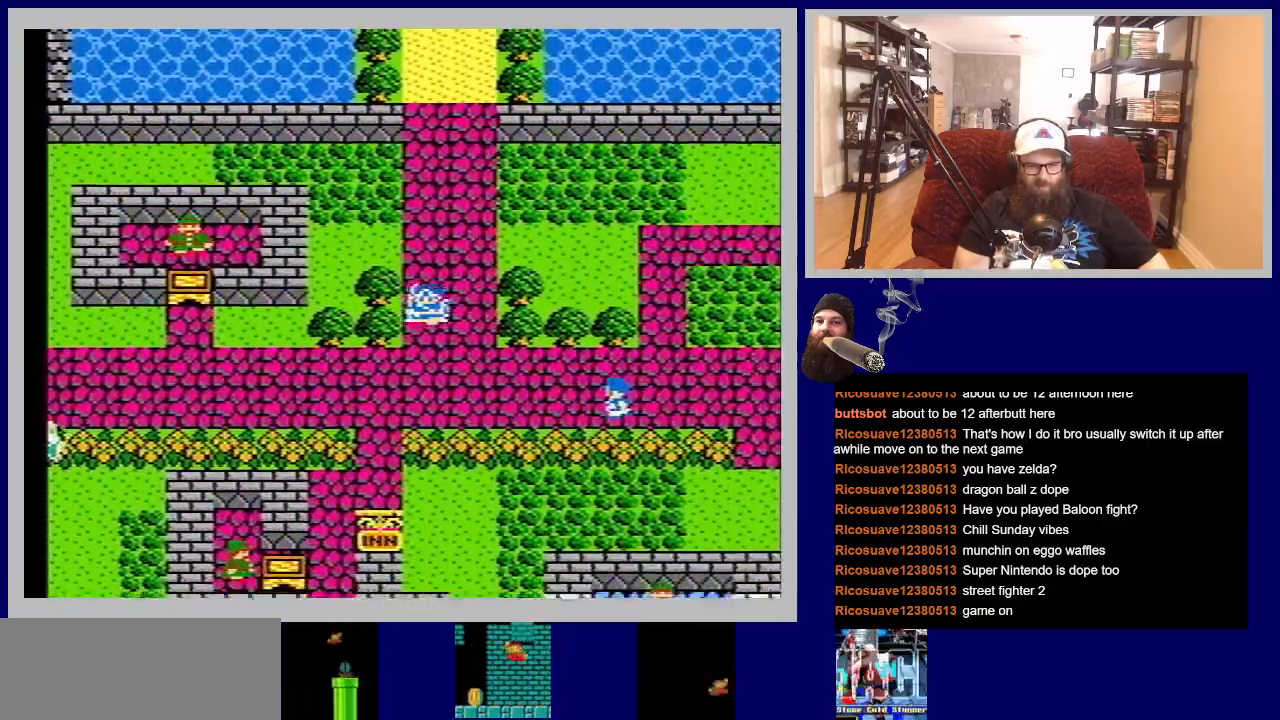
{"buttons": ["DPAD_DOWN", "DPAD_LEFT"], "events": [[467, "DPAD_LEFT", "down"]]}
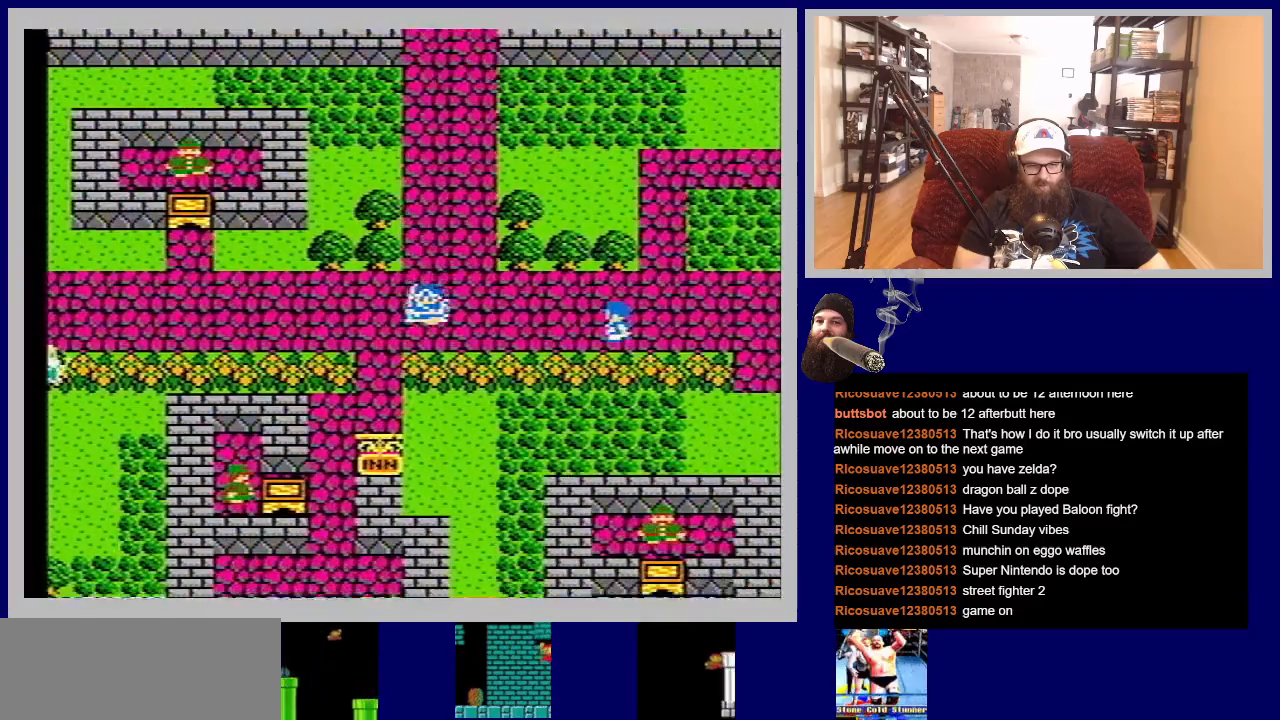
{"buttons": ["DPAD_DOWN"], "events": [[183, "DPAD_DOWN", "up"], [367, "DPAD_LEFT", "up"], [417, "DPAD_DOWN", "down"]]}
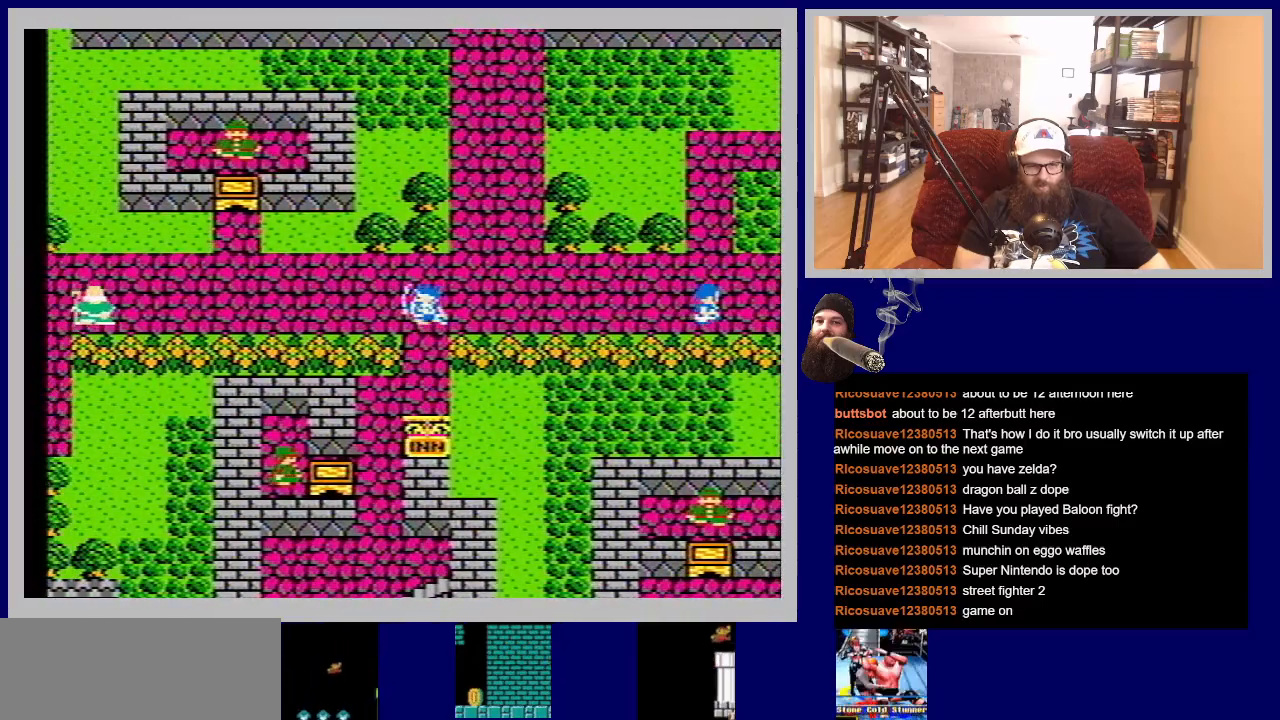
{"buttons": ["DPAD_RIGHT"], "events": [[133, "DPAD_DOWN", "up"], [183, "DPAD_RIGHT", "down"]]}
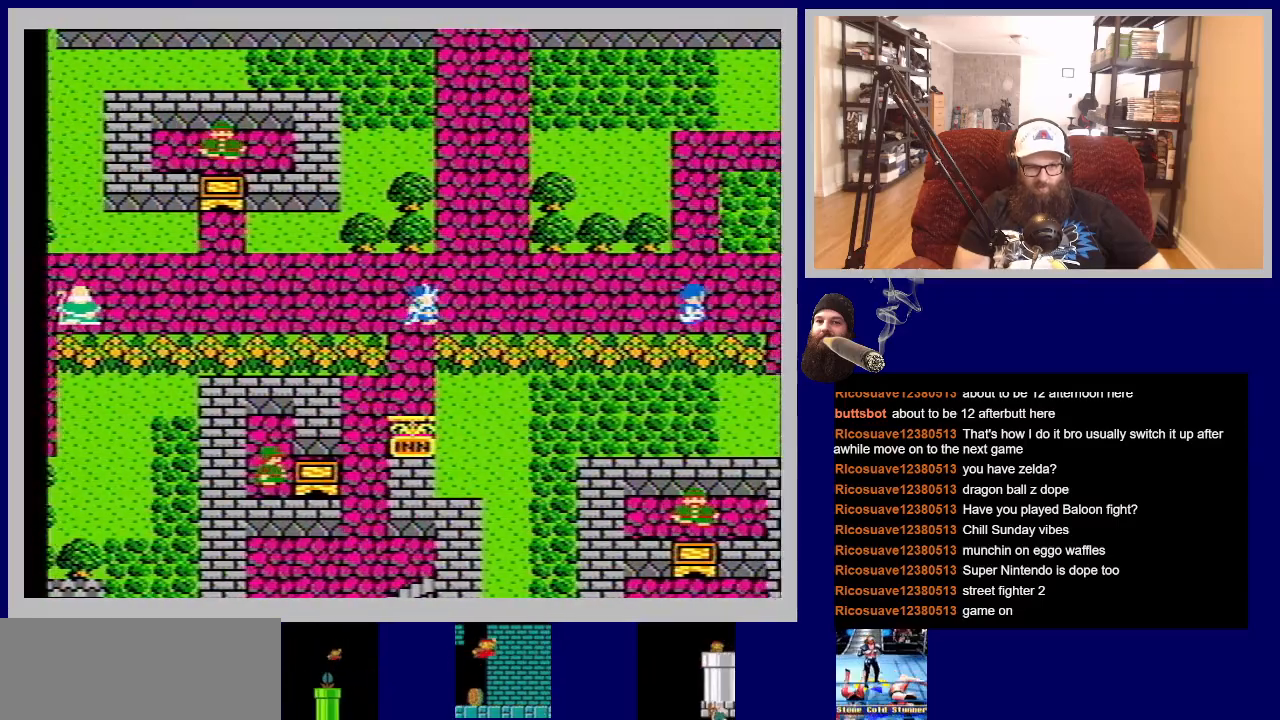
{"buttons": ["DPAD_RIGHT"], "events": []}
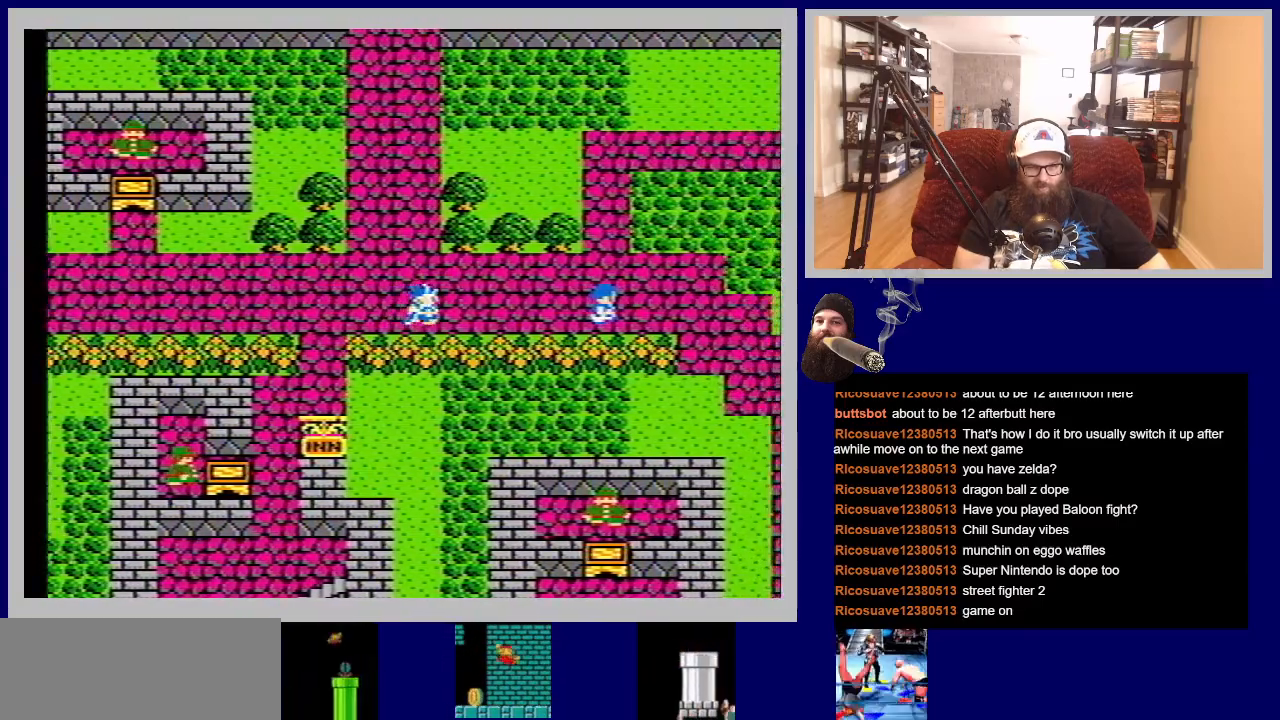
{"buttons": ["DPAD_RIGHT"], "events": []}